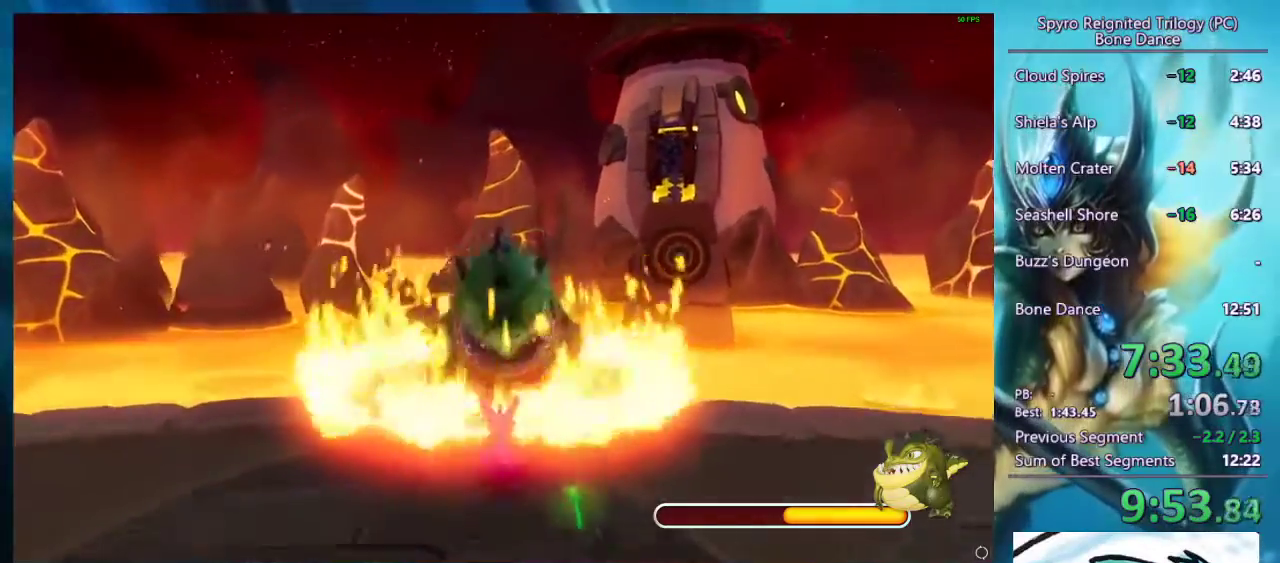
Gameplay with a controller (PlayStation layout); each line is a JSON object with the inputs held at the frame after it. "events" lists button and stick changes between this image and that frame as [ms after this image, input, new state], when the widget could be followed in between.
{"buttons": [], "left_stick": "up", "right_stick": "center", "events": []}
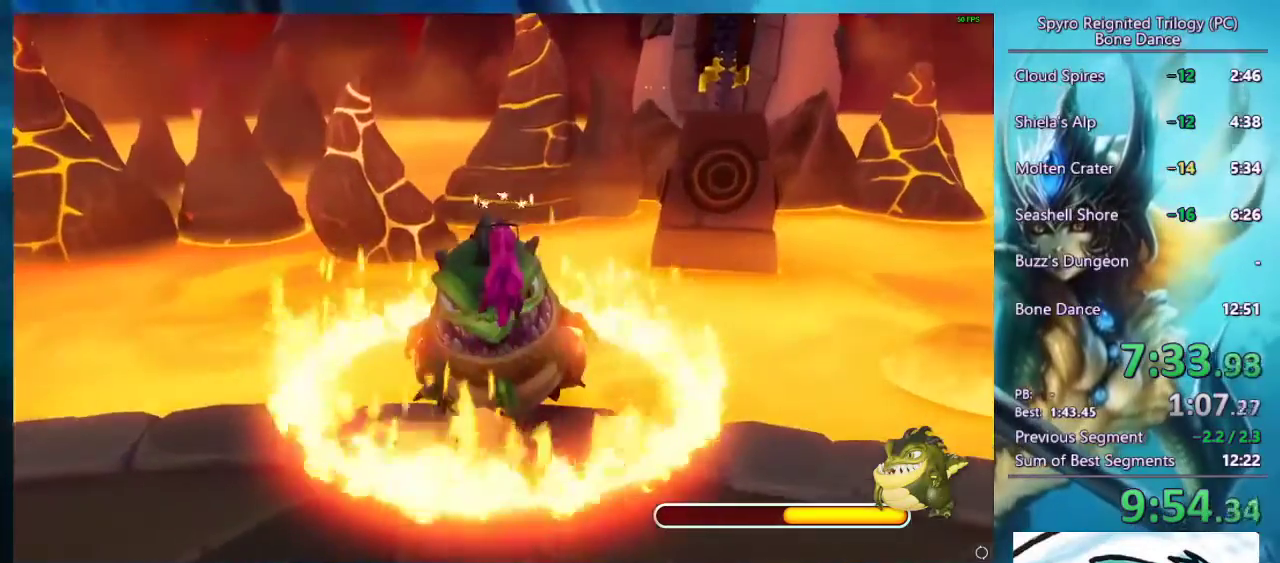
{"buttons": [], "left_stick": "center", "right_stick": "center", "events": [[100, "SQUARE", "down"], [500, "SQUARE", "up"], [500, "left_stick", "center"]]}
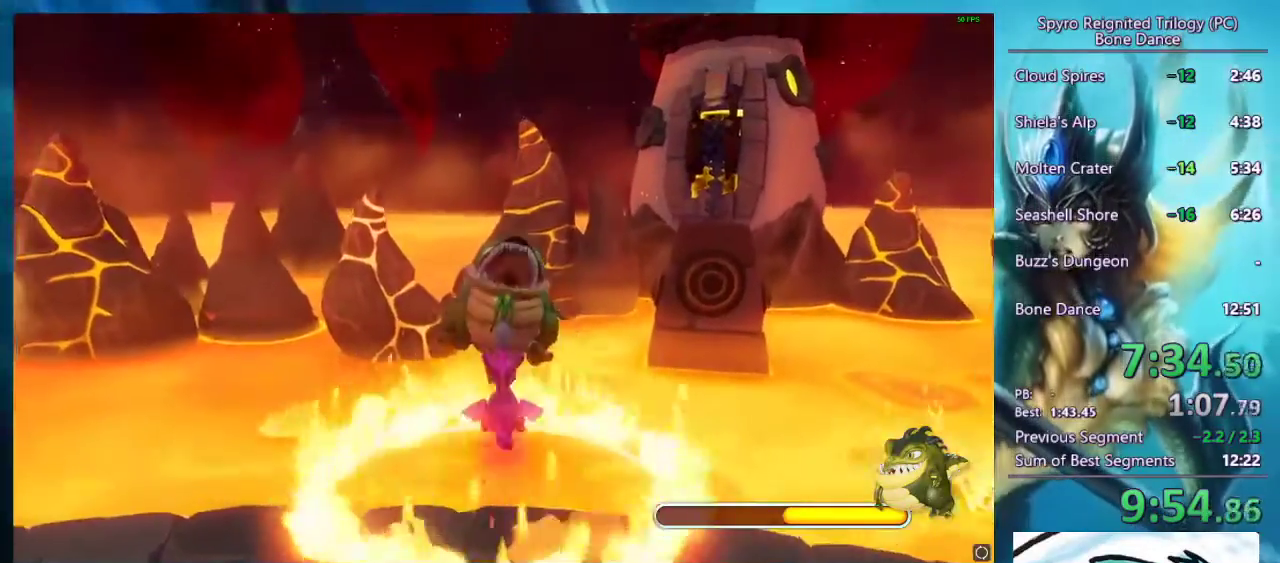
{"buttons": [], "left_stick": "down-left", "right_stick": "center", "events": [[100, "left_stick", "down"], [500, "left_stick", "down-left"]]}
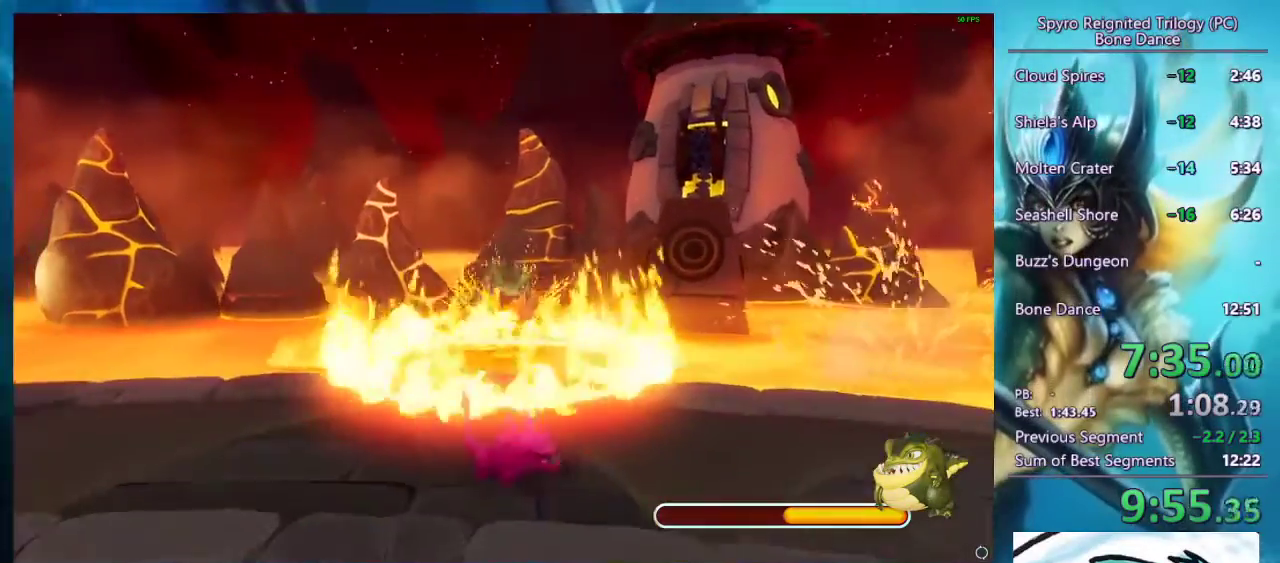
{"buttons": [], "left_stick": "up-left", "right_stick": "center", "events": [[133, "left_stick", "left"], [400, "left_stick", "up-left"]]}
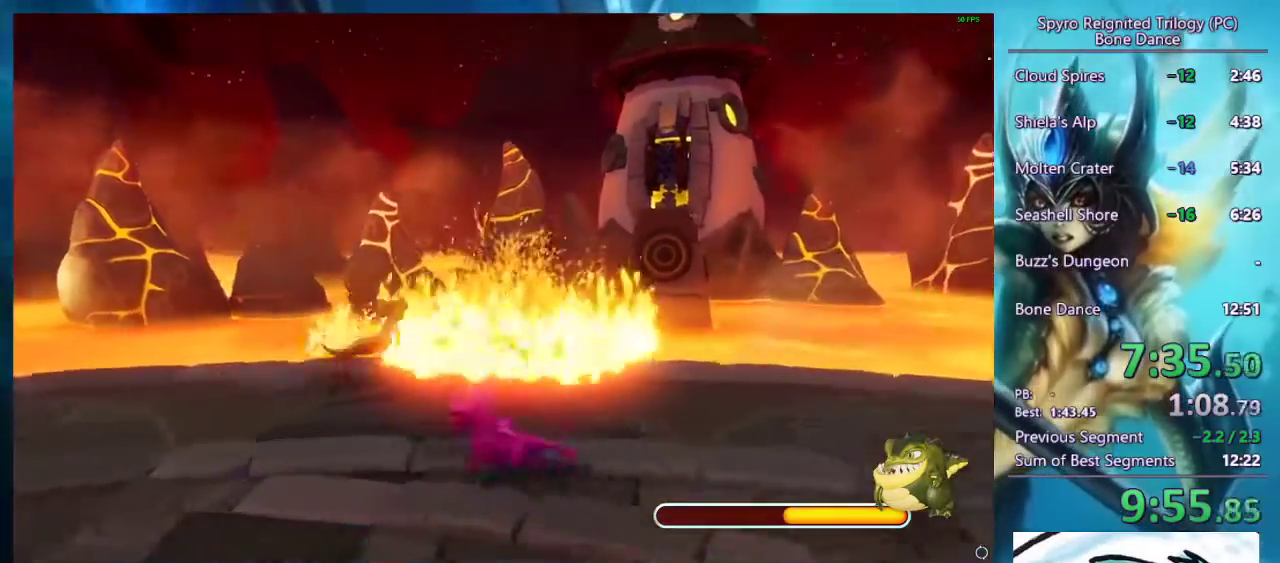
{"buttons": [], "left_stick": "up", "right_stick": "center", "events": [[267, "left_stick", "up"]]}
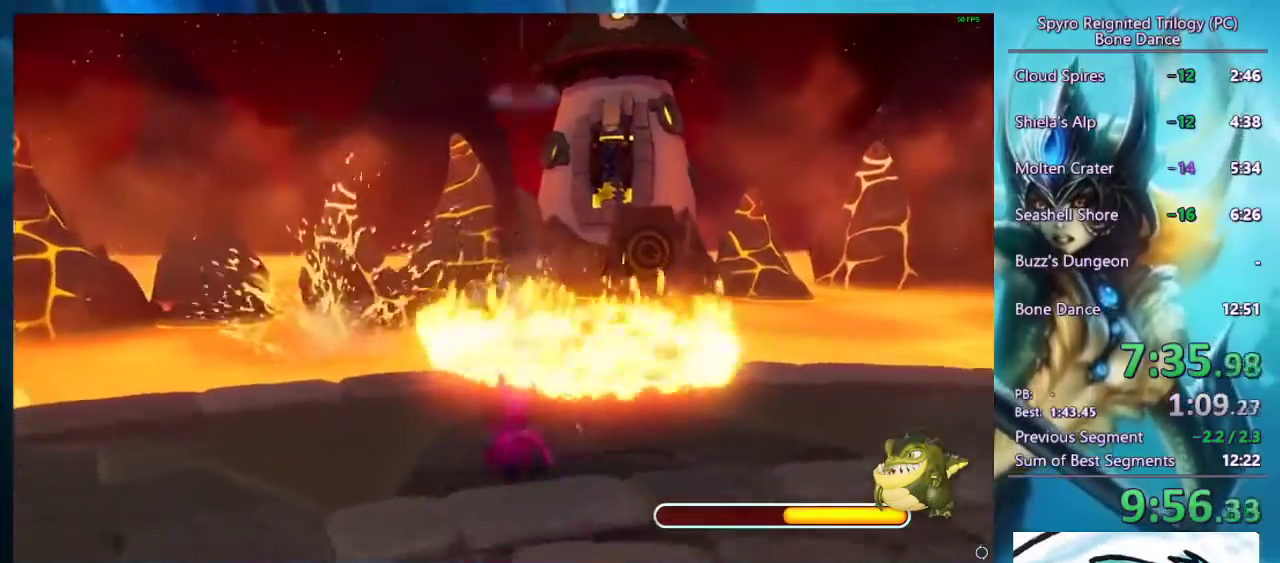
{"buttons": [], "left_stick": "up-left", "right_stick": "center", "events": [[400, "left_stick", "up-left"]]}
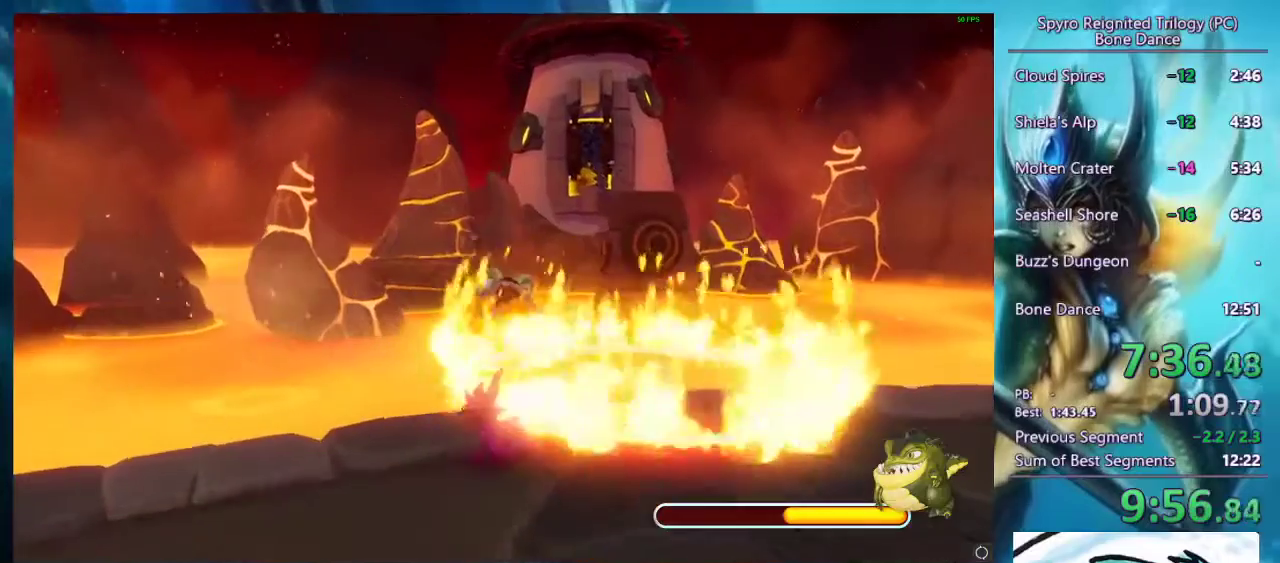
{"buttons": [], "left_stick": "center", "right_stick": "center", "events": [[33, "left_stick", "center"], [267, "left_stick", "up-left"], [367, "left_stick", "up"], [467, "left_stick", "center"]]}
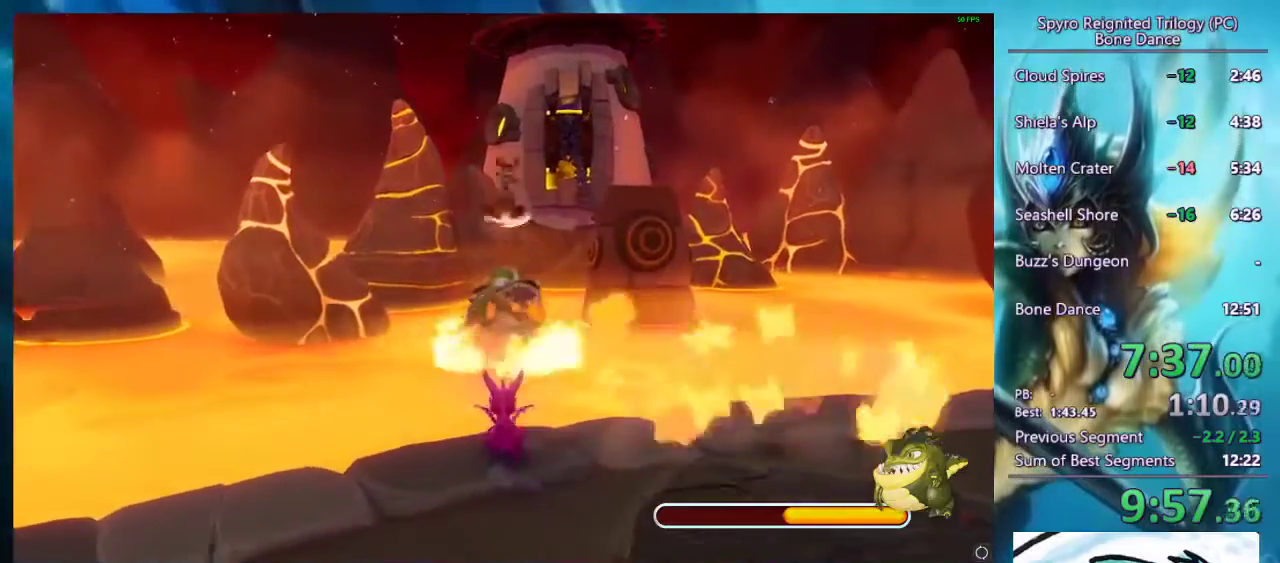
{"buttons": [], "left_stick": "center", "right_stick": "center", "events": [[233, "left_stick", "up-left"], [333, "left_stick", "center"]]}
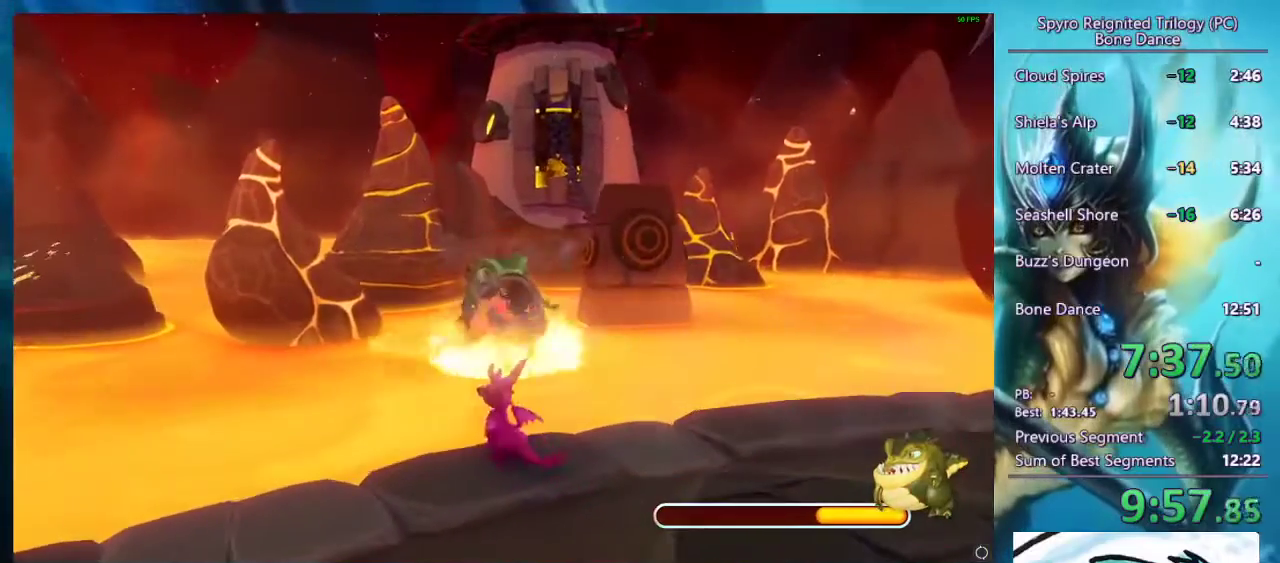
{"buttons": [], "left_stick": "up-left", "right_stick": "center", "events": [[133, "left_stick", "up"], [200, "left_stick", "center"], [500, "left_stick", "up-left"]]}
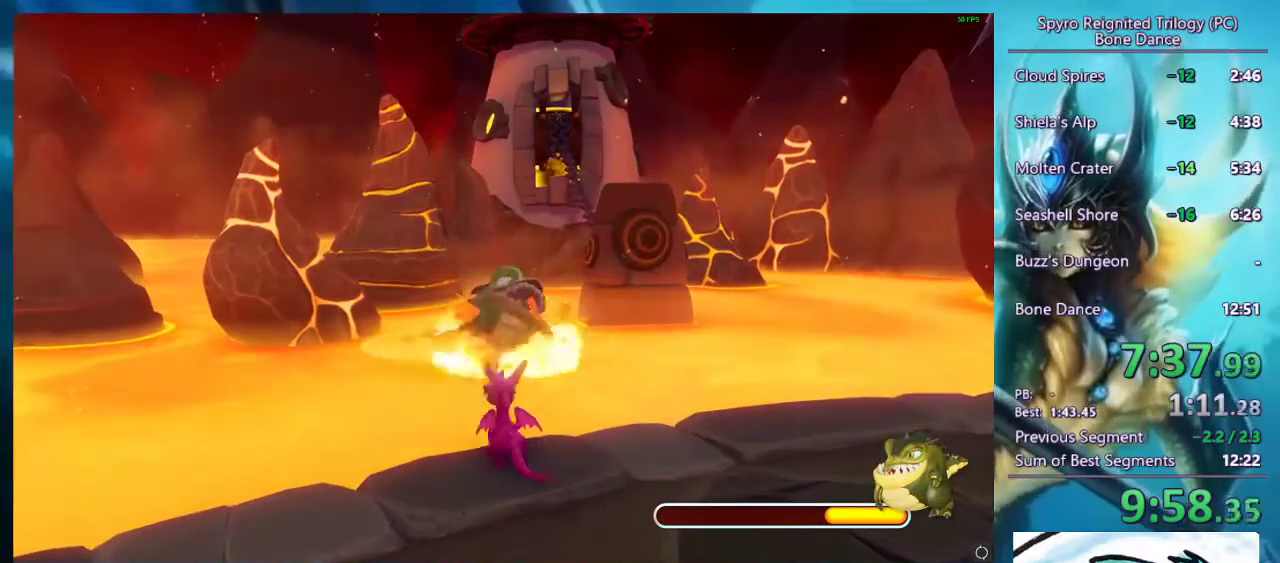
{"buttons": [], "left_stick": "center", "right_stick": "center", "events": [[67, "left_stick", "center"]]}
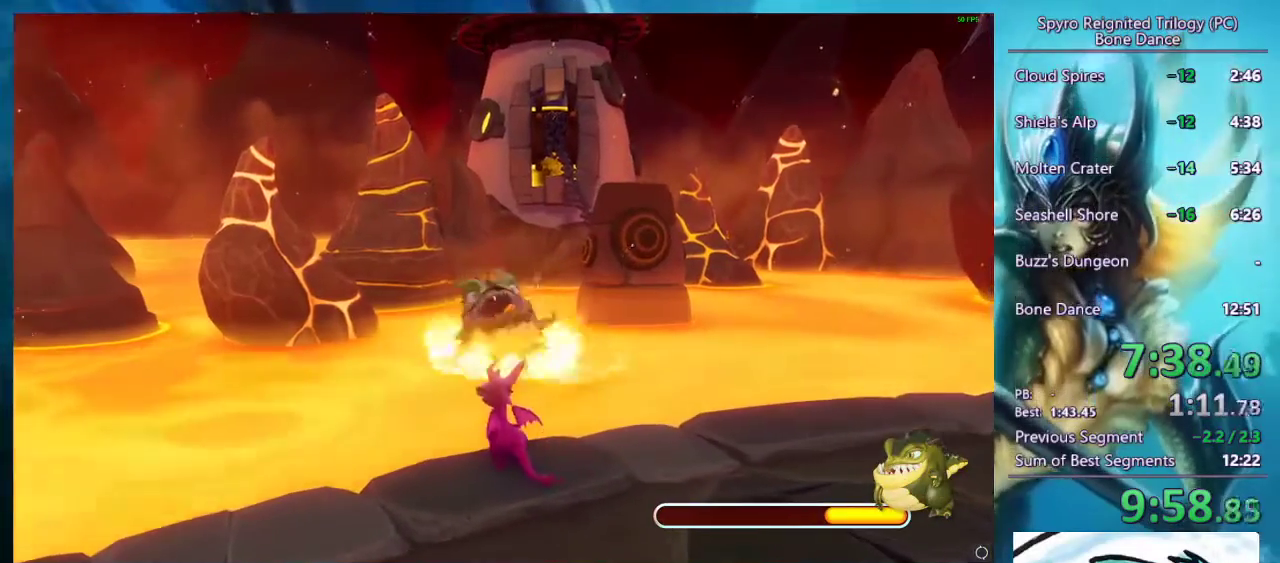
{"buttons": [], "left_stick": "center", "right_stick": "center", "events": []}
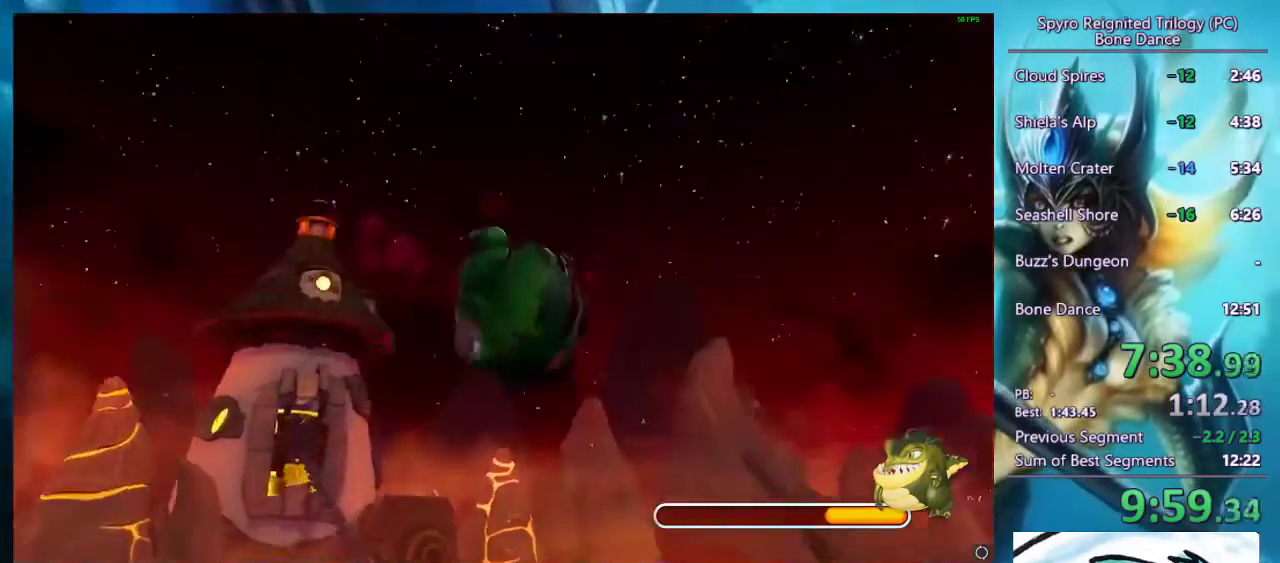
{"buttons": [], "left_stick": "center", "right_stick": "center", "events": []}
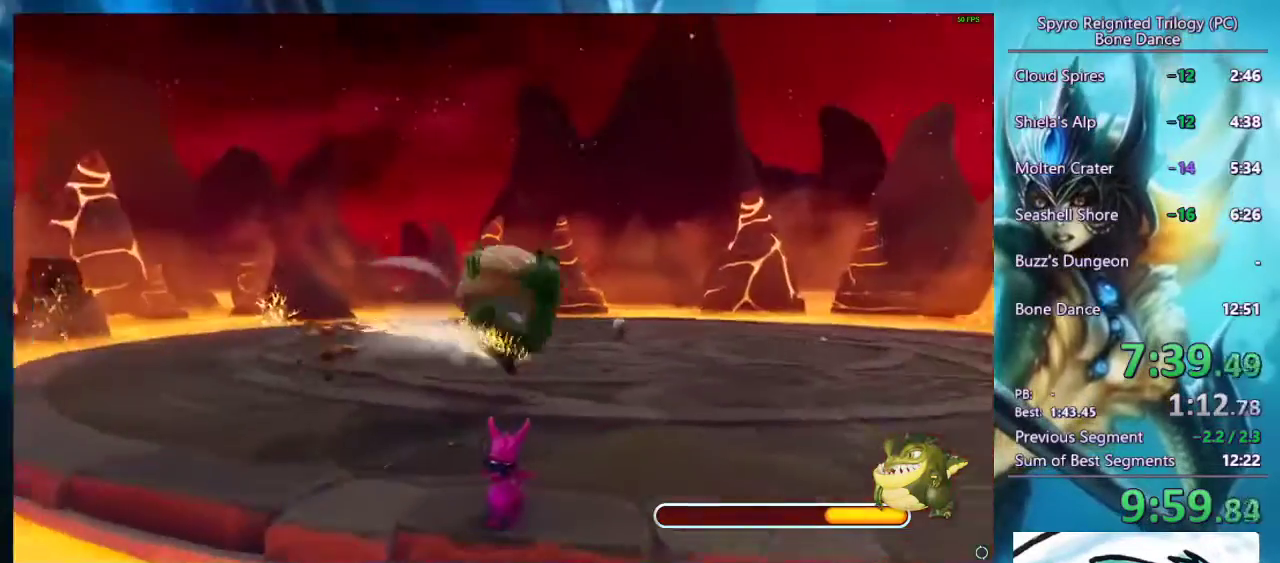
{"buttons": [], "left_stick": "center", "right_stick": "center", "events": []}
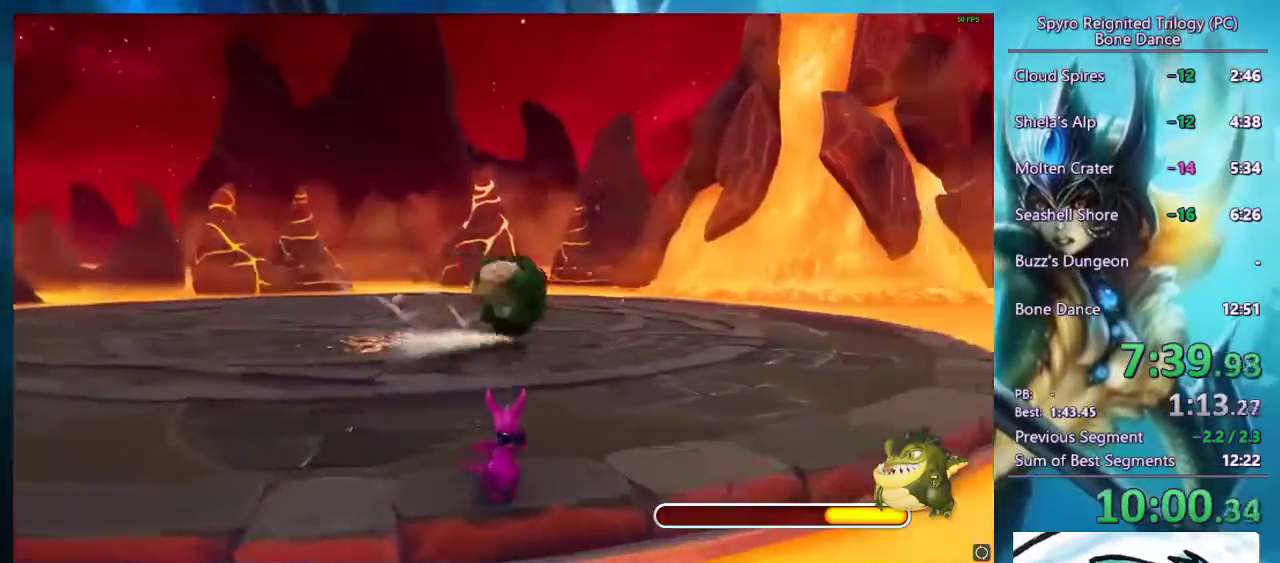
{"buttons": [], "left_stick": "center", "right_stick": "center", "events": []}
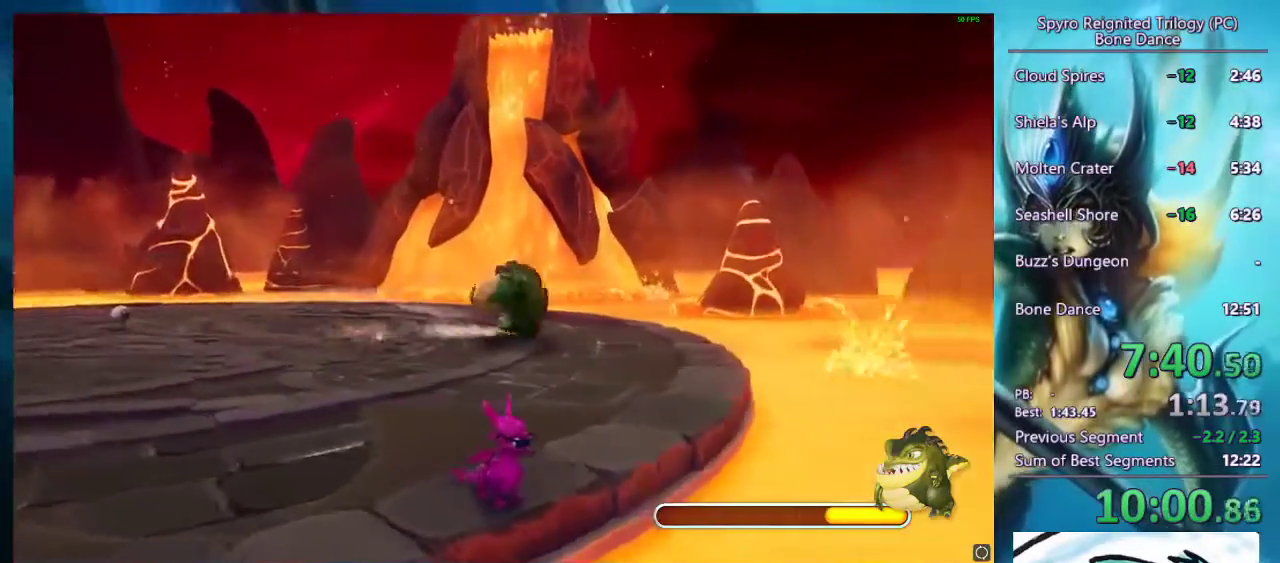
{"buttons": [], "left_stick": "center", "right_stick": "center", "events": []}
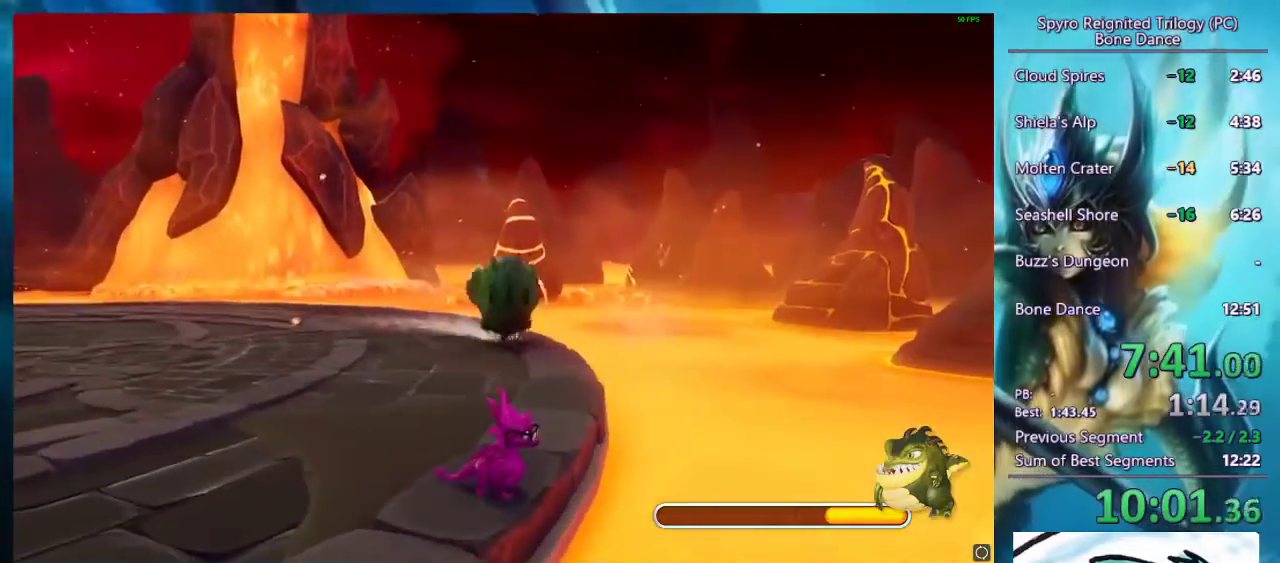
{"buttons": ["CROSS"], "left_stick": "down-right", "right_stick": "center", "events": [[233, "left_stick", "down-right"], [367, "CROSS", "down"]]}
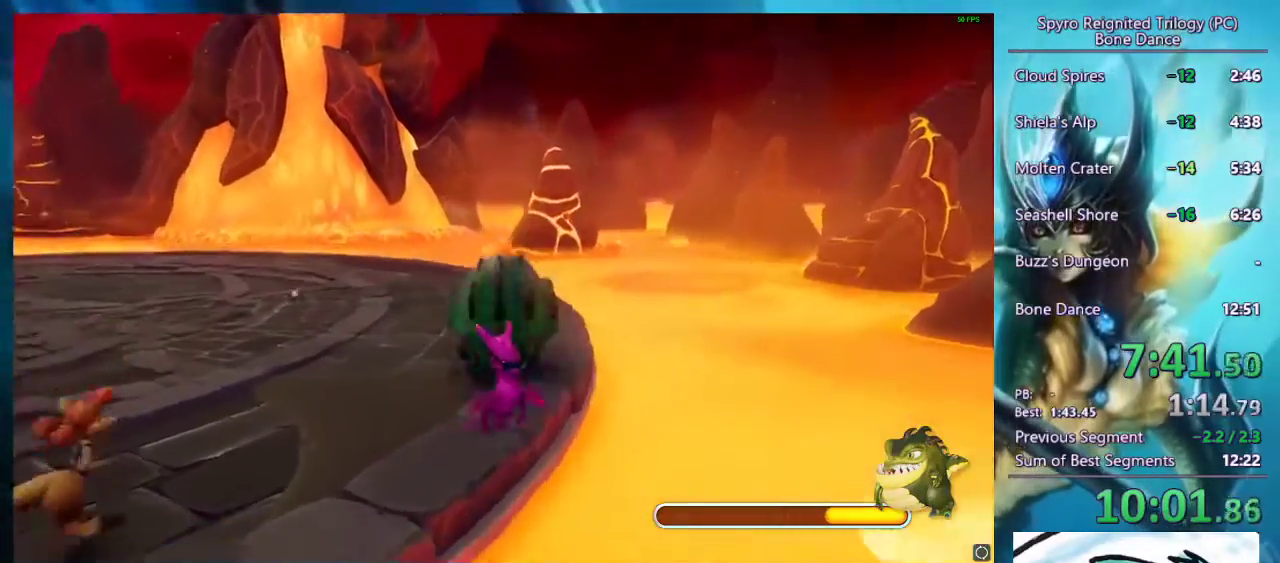
{"buttons": [], "left_stick": "left", "right_stick": "center", "events": [[300, "CROSS", "up"], [333, "left_stick", "down-left"], [433, "left_stick", "left"]]}
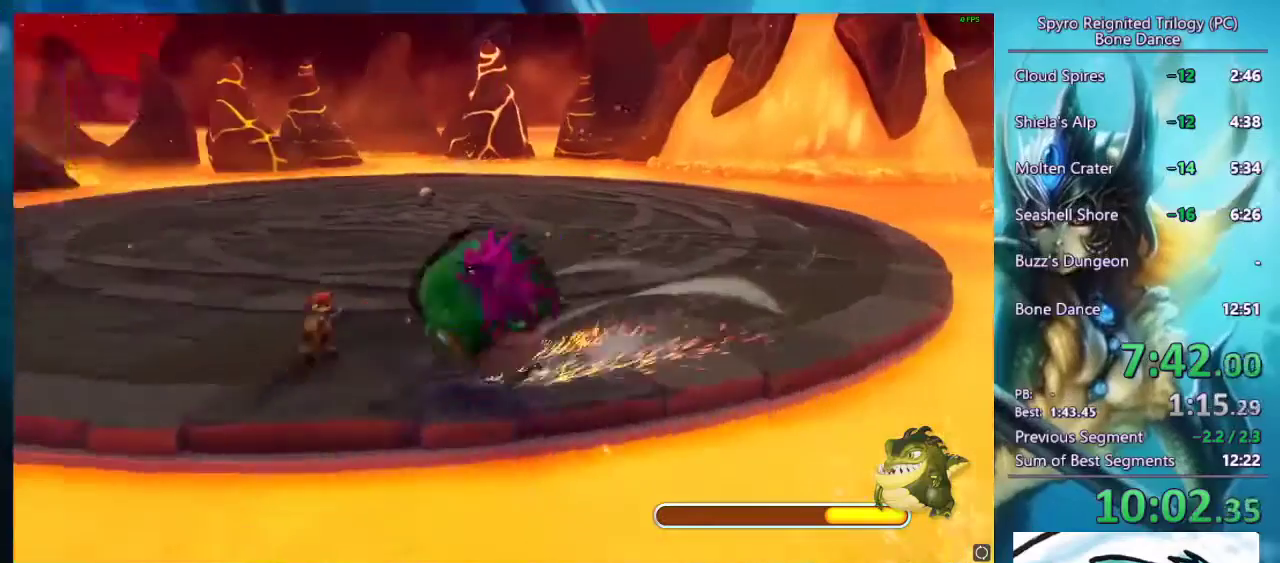
{"buttons": [], "left_stick": "up-right", "right_stick": "center", "events": [[67, "left_stick", "up"], [233, "CROSS", "down"], [433, "left_stick", "up-right"], [467, "CROSS", "up"]]}
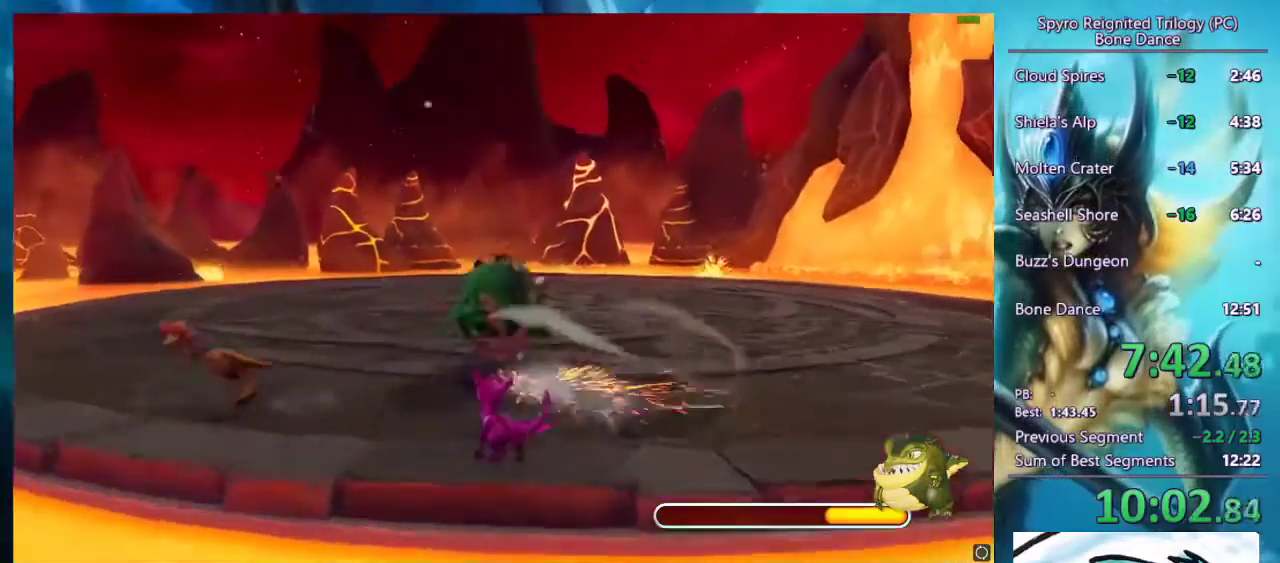
{"buttons": ["SQUARE"], "left_stick": "center", "right_stick": "center", "events": [[233, "SQUARE", "down"], [367, "left_stick", "center"]]}
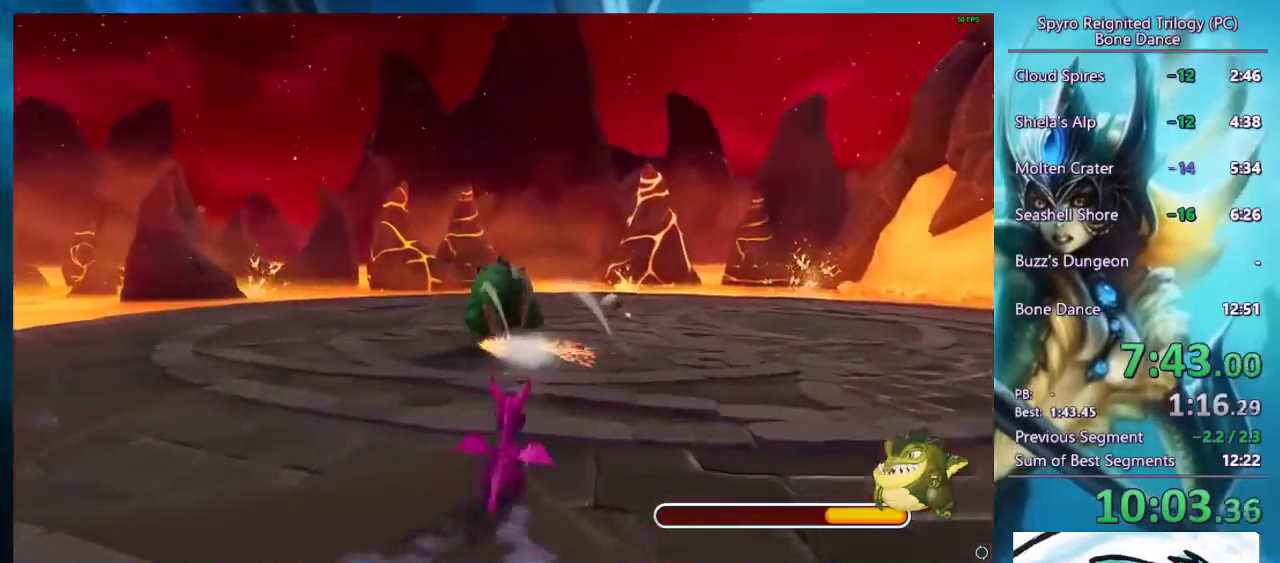
{"buttons": ["SQUARE"], "left_stick": "center", "right_stick": "center", "events": [[133, "left_stick", "left"], [200, "left_stick", "center"]]}
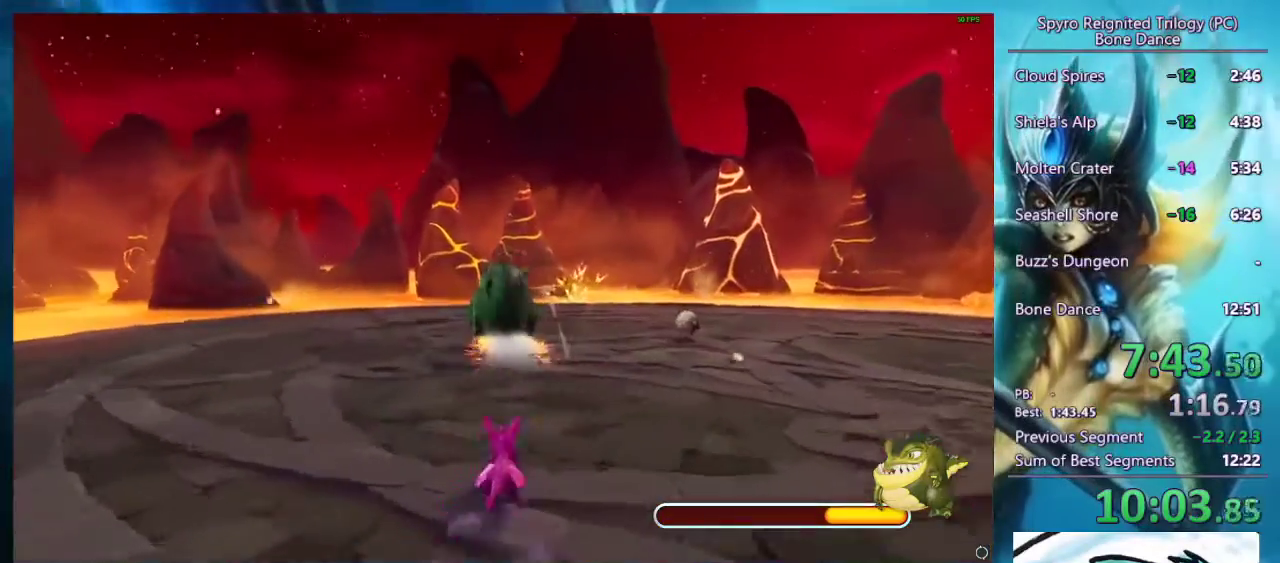
{"buttons": ["SQUARE"], "left_stick": "center", "right_stick": "center", "events": []}
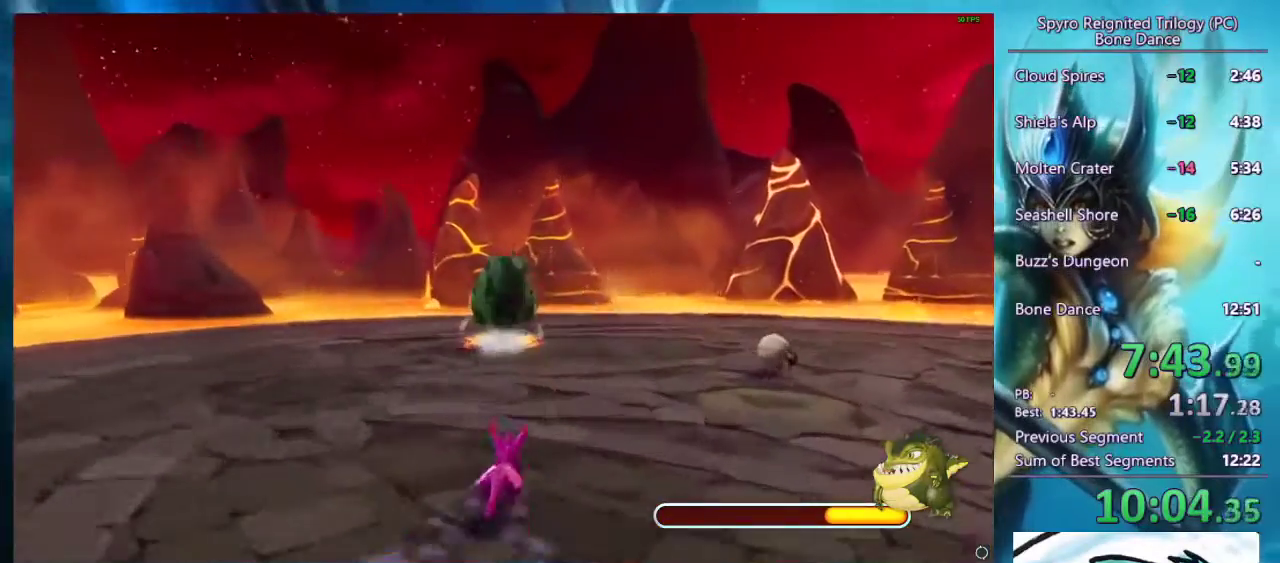
{"buttons": ["SQUARE"], "left_stick": "center", "right_stick": "center", "events": []}
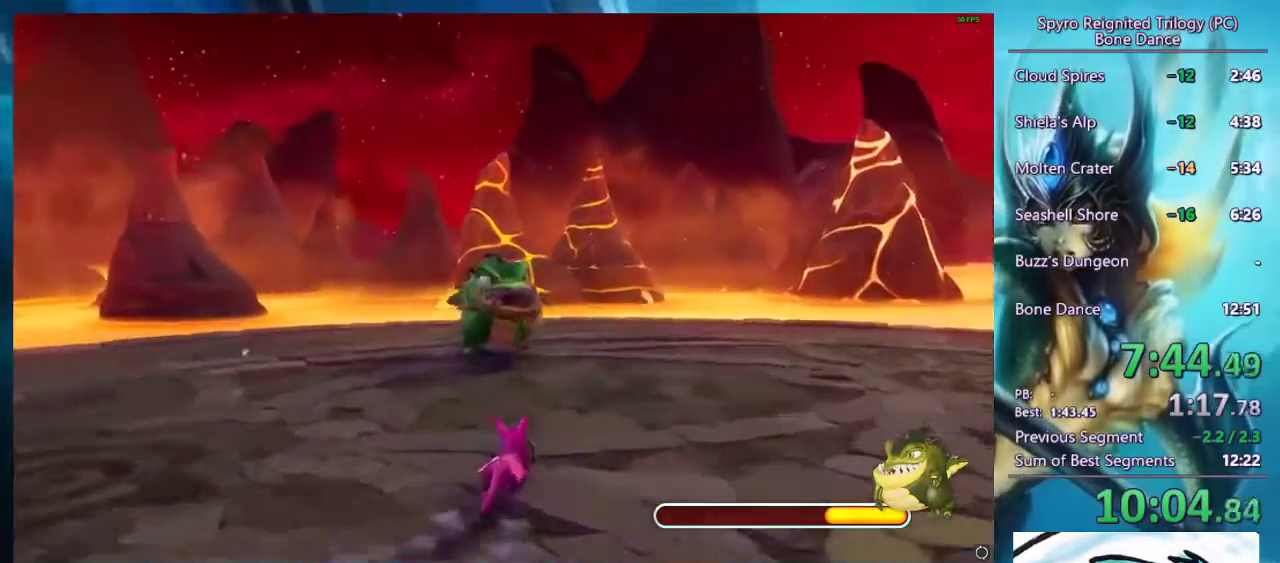
{"buttons": ["SQUARE"], "left_stick": "center", "right_stick": "center", "events": []}
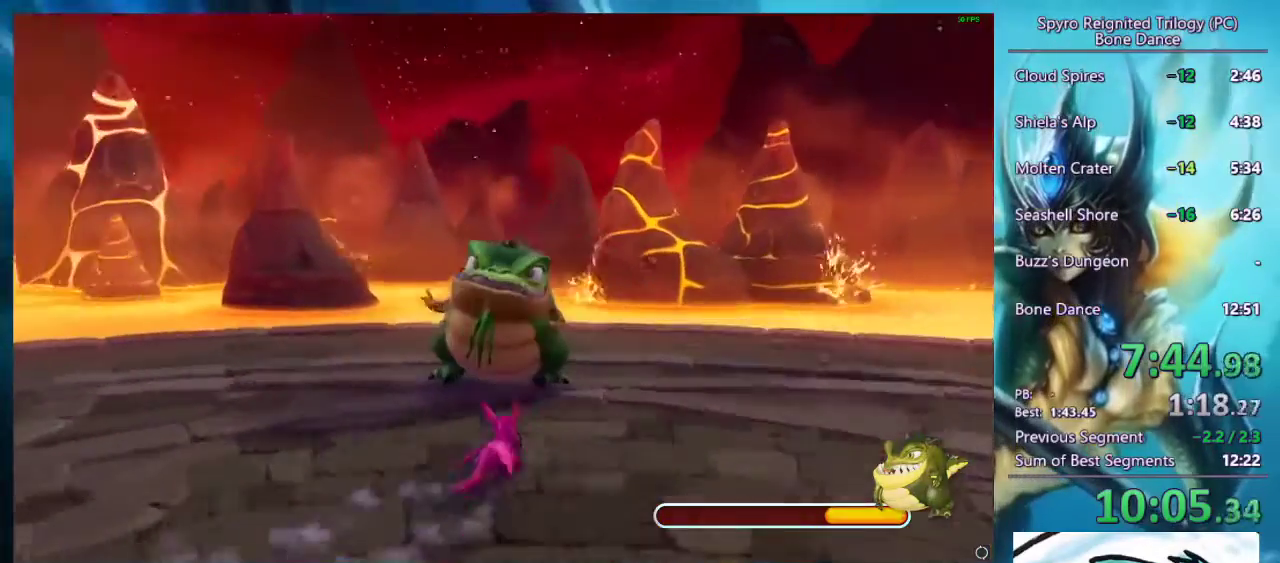
{"buttons": ["SQUARE"], "left_stick": "center", "right_stick": "center", "events": [[67, "left_stick", "left"], [367, "left_stick", "center"]]}
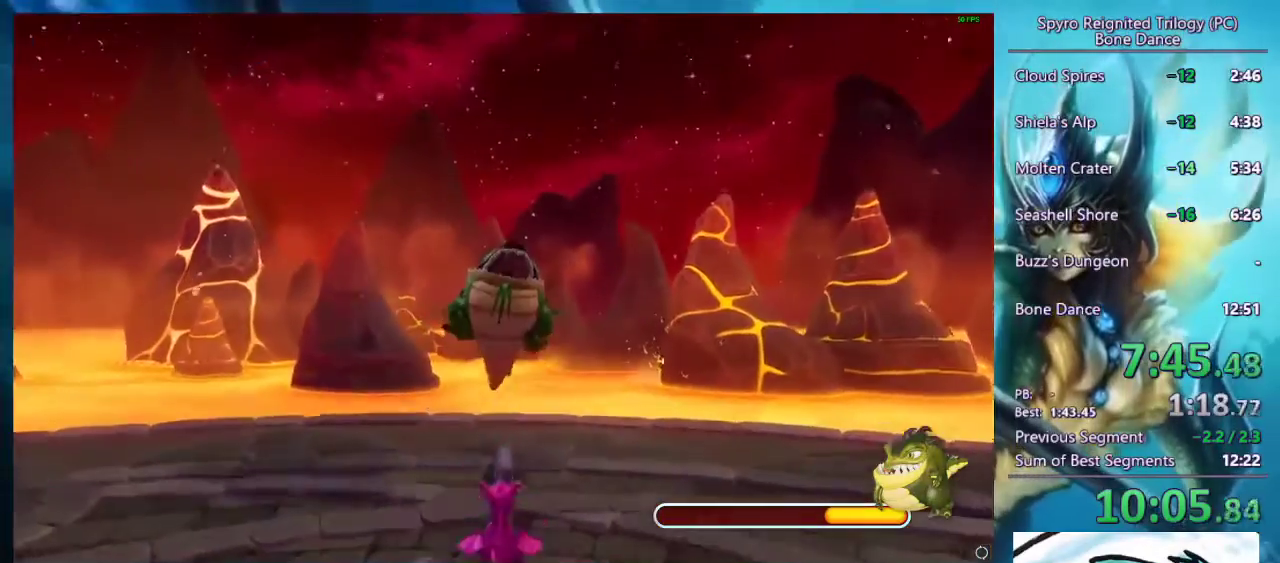
{"buttons": [], "left_stick": "center", "right_stick": "center", "events": [[33, "SQUARE", "up"]]}
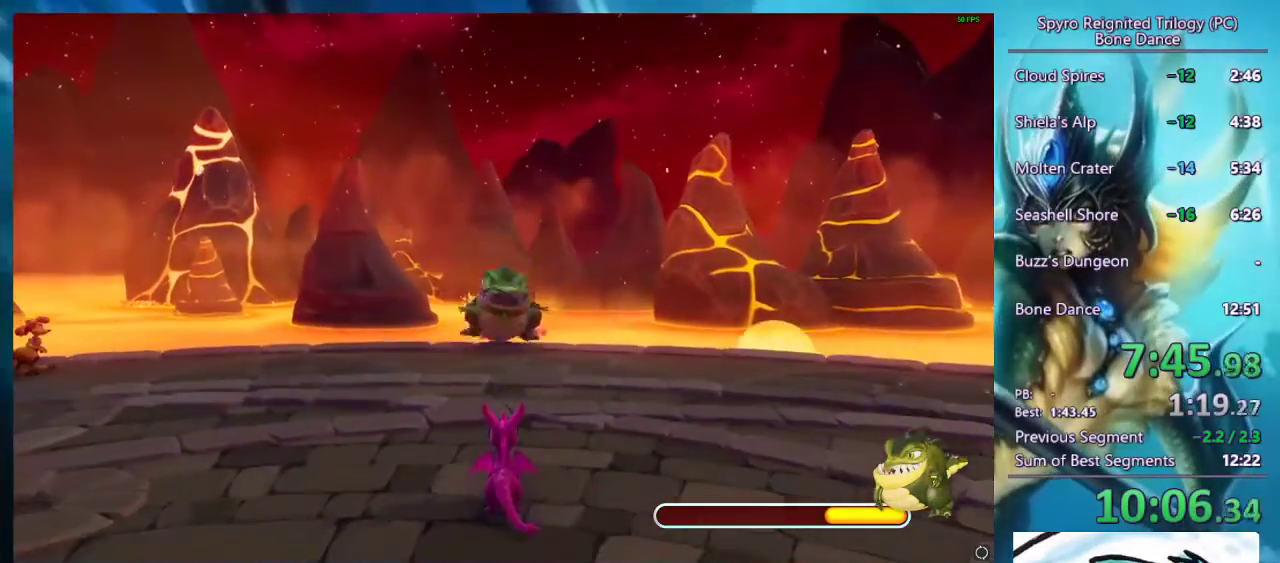
{"buttons": [], "left_stick": "up", "right_stick": "center", "events": [[67, "left_stick", "up"]]}
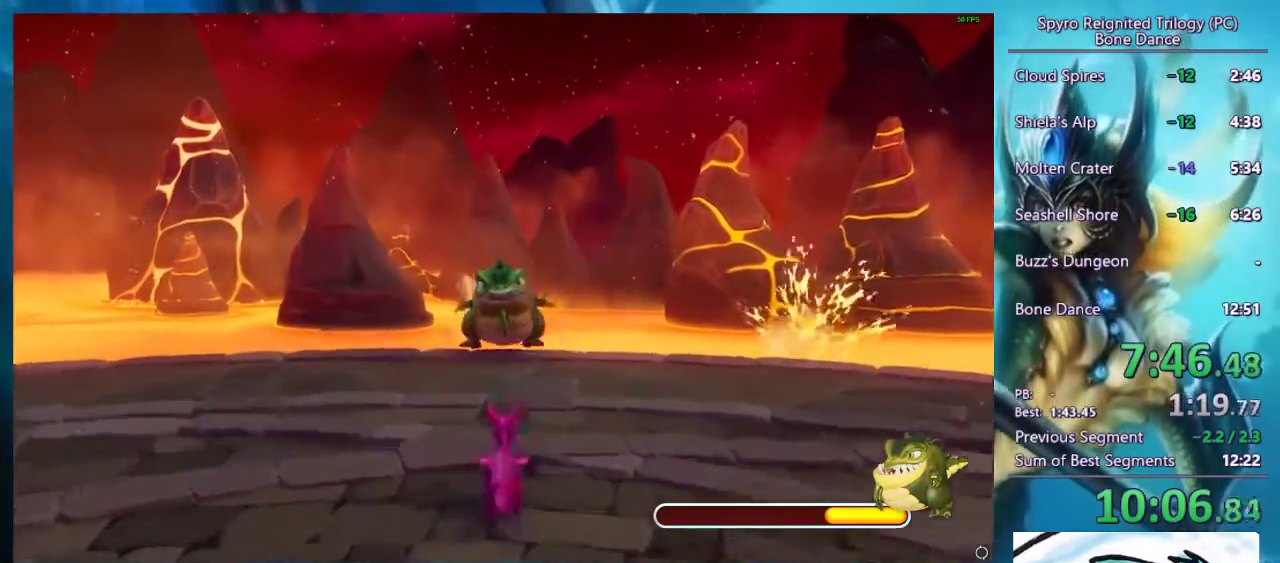
{"buttons": [], "left_stick": "up", "right_stick": "center", "events": [[233, "left_stick", "center"], [300, "left_stick", "up"]]}
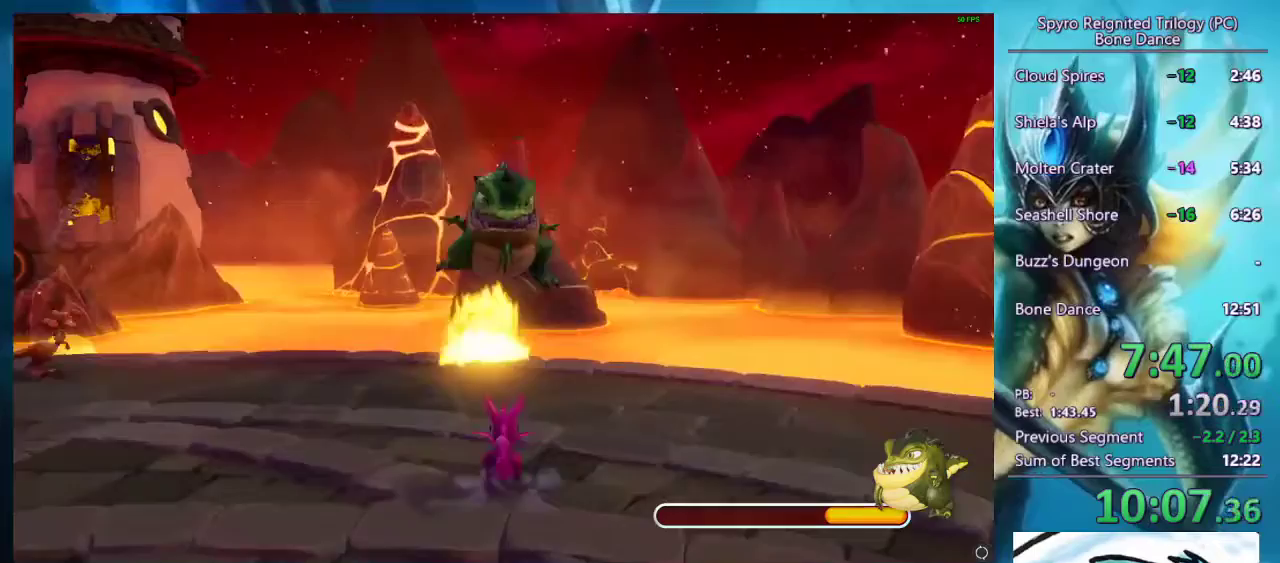
{"buttons": [], "left_stick": "up", "right_stick": "center", "events": []}
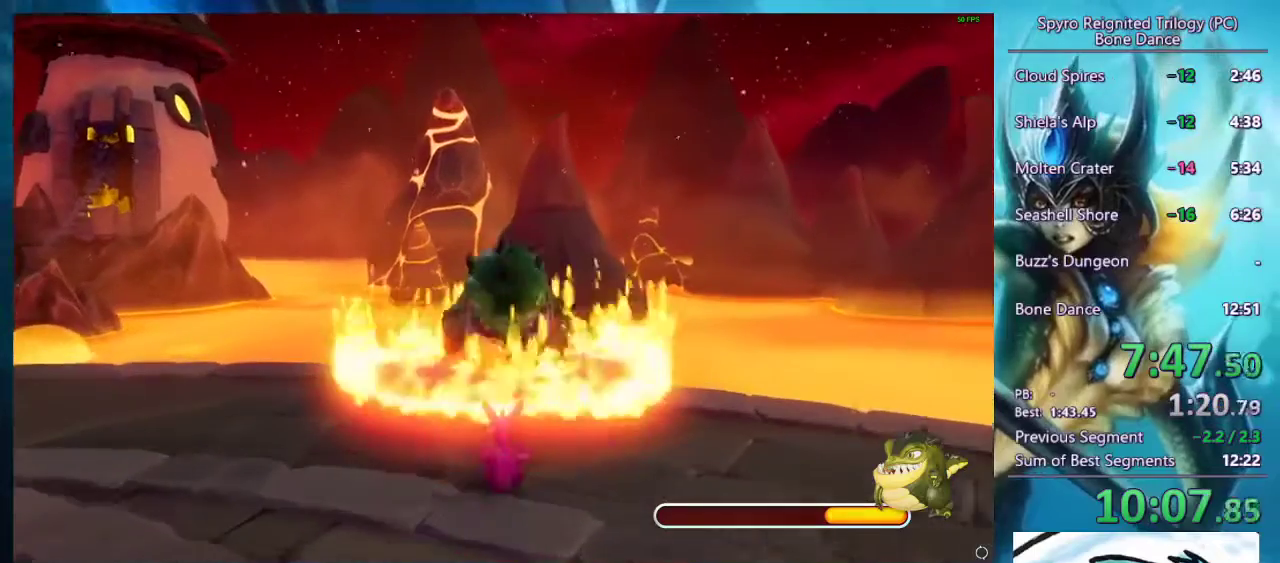
{"buttons": [], "left_stick": "up", "right_stick": "center", "events": [[67, "left_stick", "center"], [400, "left_stick", "up"]]}
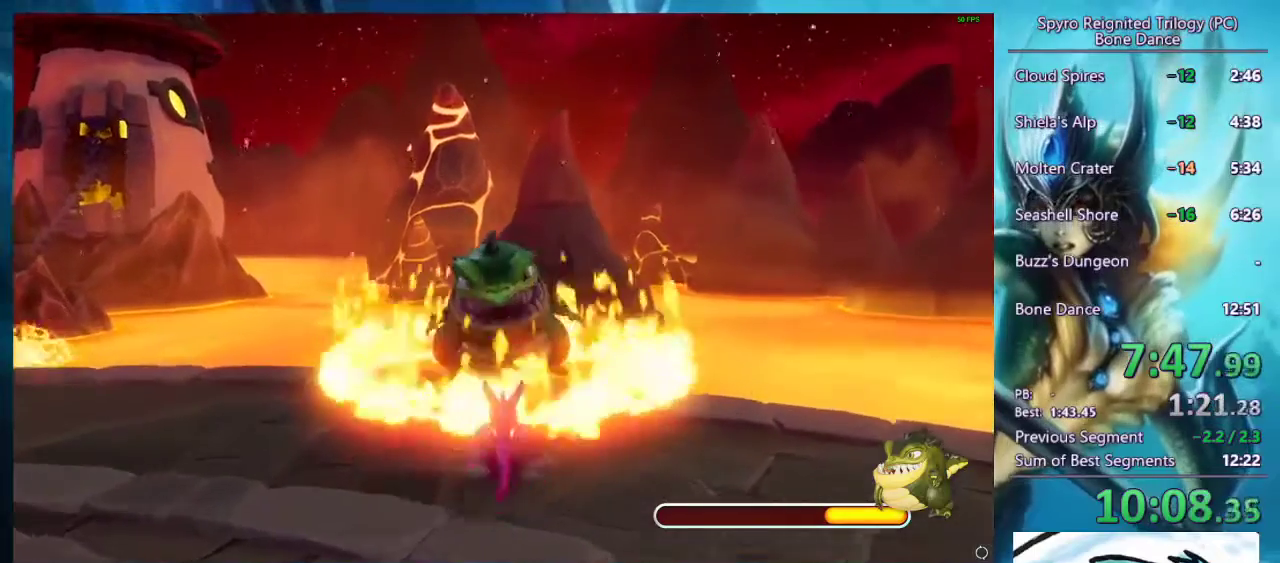
{"buttons": ["SQUARE"], "left_stick": "center", "right_stick": "center", "events": [[33, "CROSS", "down"], [167, "left_stick", "center"], [267, "CROSS", "up"], [267, "left_stick", "up"], [467, "SQUARE", "down"], [500, "left_stick", "center"]]}